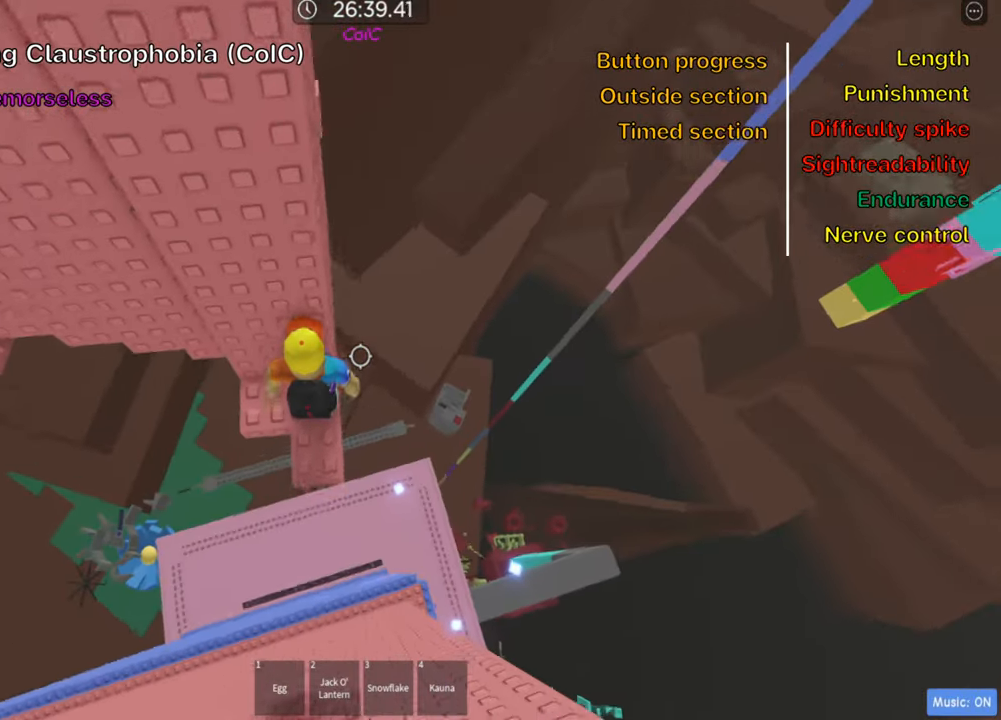
Gameplay with keyboard; each line is a JSON object with the keys held at the frame after it. "events" lists presses ("down") and releases ("up") of ".", "a", "comma", "ctrl", "d", "e", "f", "s", "shift", "space", "tab" and "w" between this image and that frame as [ms after this image, input, new state], when the widget could be followed in between. No other keys are recorded. Mouse input is not recorded.
{"keys": [], "events": [[83, "w", "up"], [200, "w", "down"], [283, "w", "up"]]}
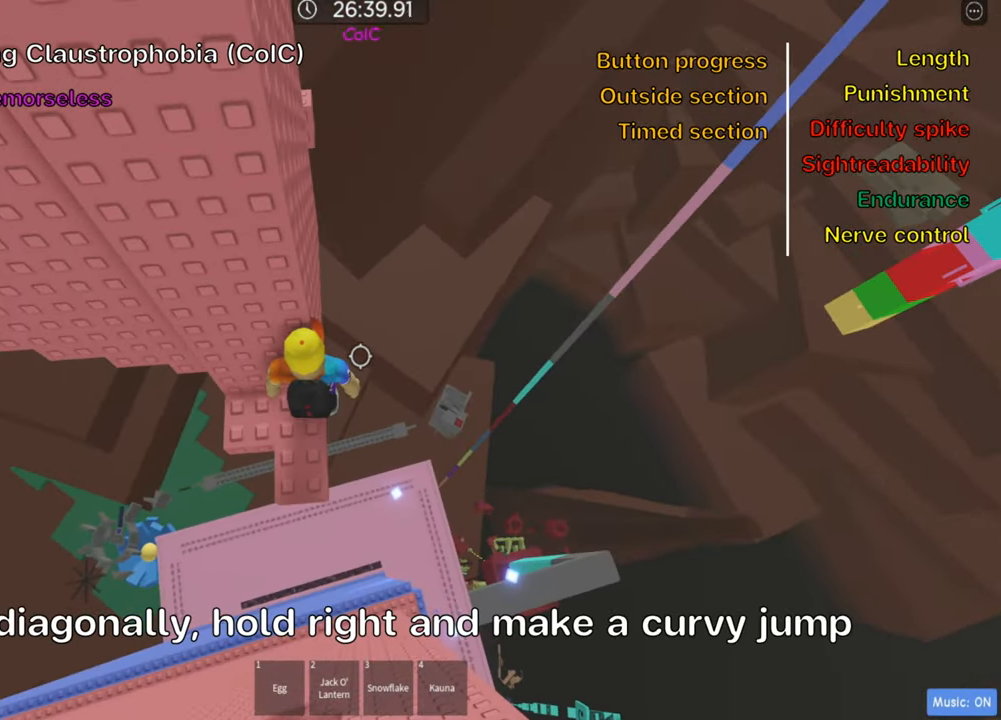
{"keys": [], "events": [[16, "w", "down"], [100, "w", "up"], [183, "shift", "down"], [350, "shift", "up"]]}
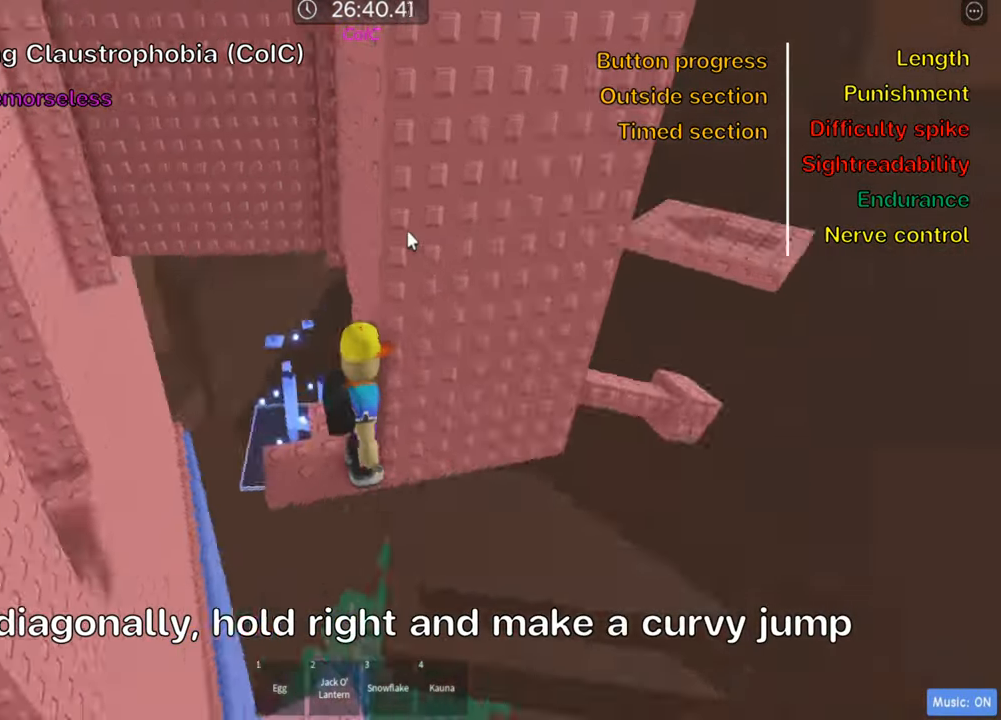
{"keys": [], "events": []}
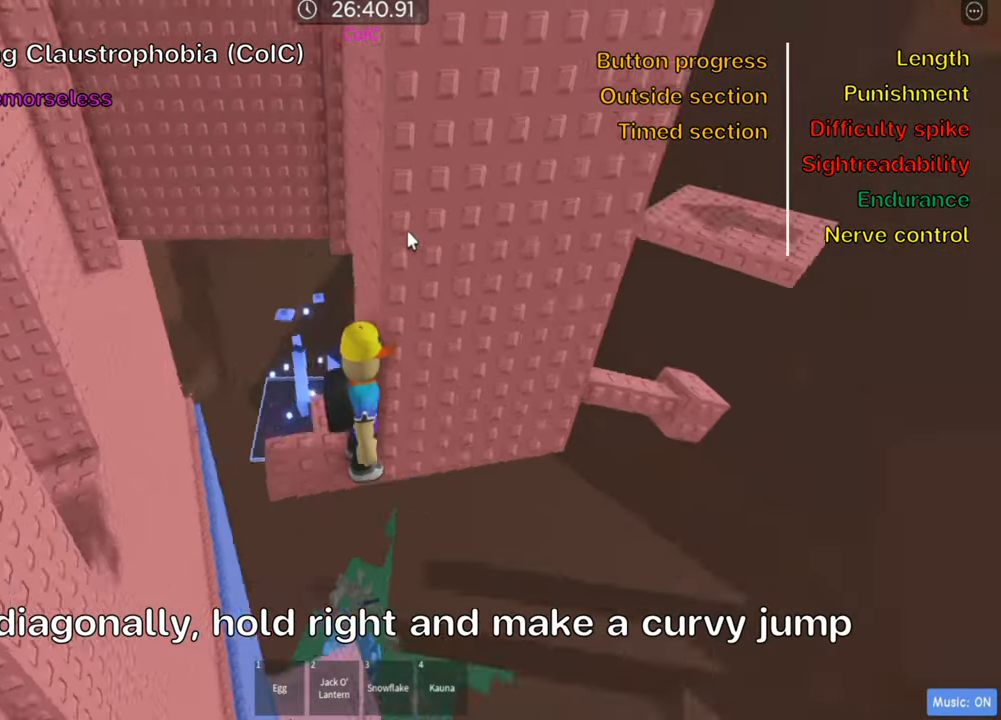
{"keys": [], "events": [[116, "shift", "down"], [216, "shift", "up"]]}
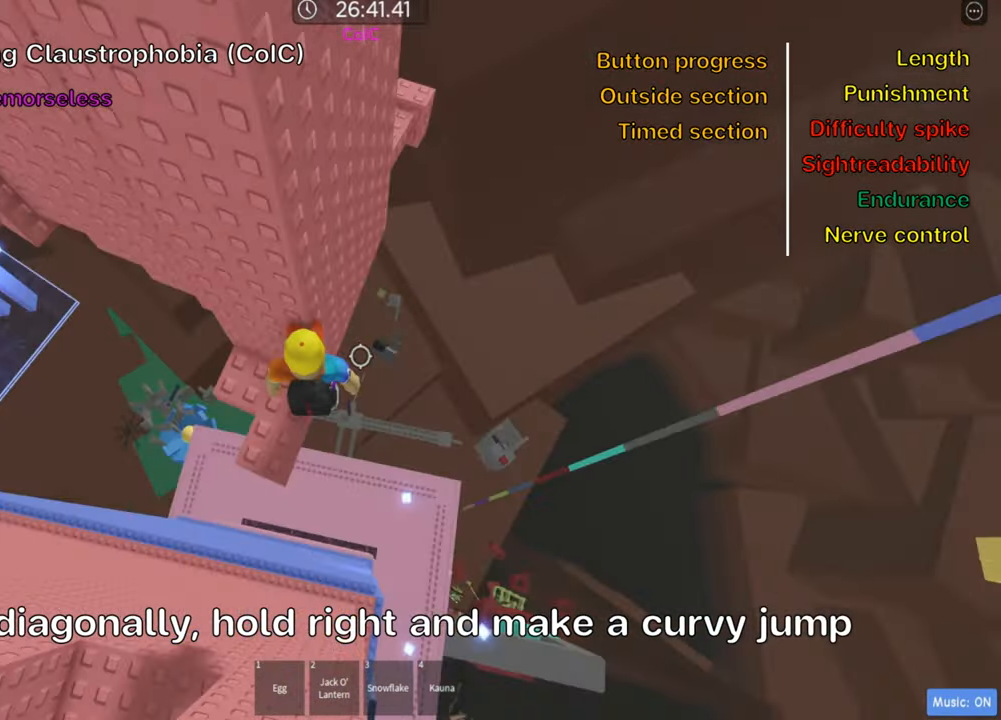
{"keys": ["d"], "events": [[116, "w", "down"], [166, "w", "up"], [417, "d", "down"]]}
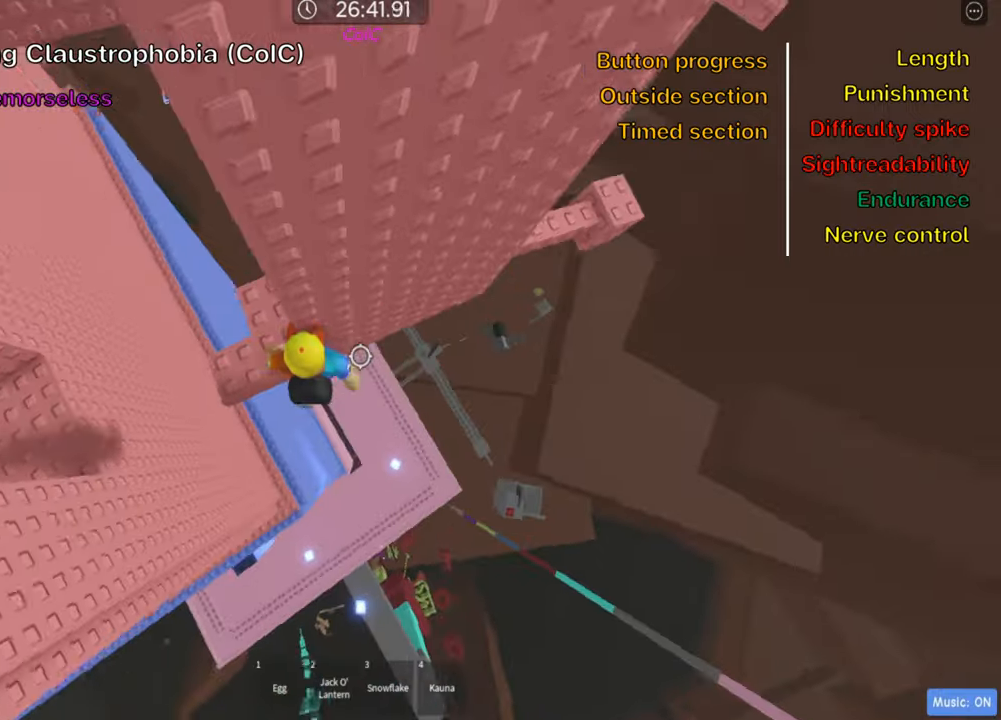
{"keys": ["d"], "events": [[50, "space", "down"], [200, "space", "up"]]}
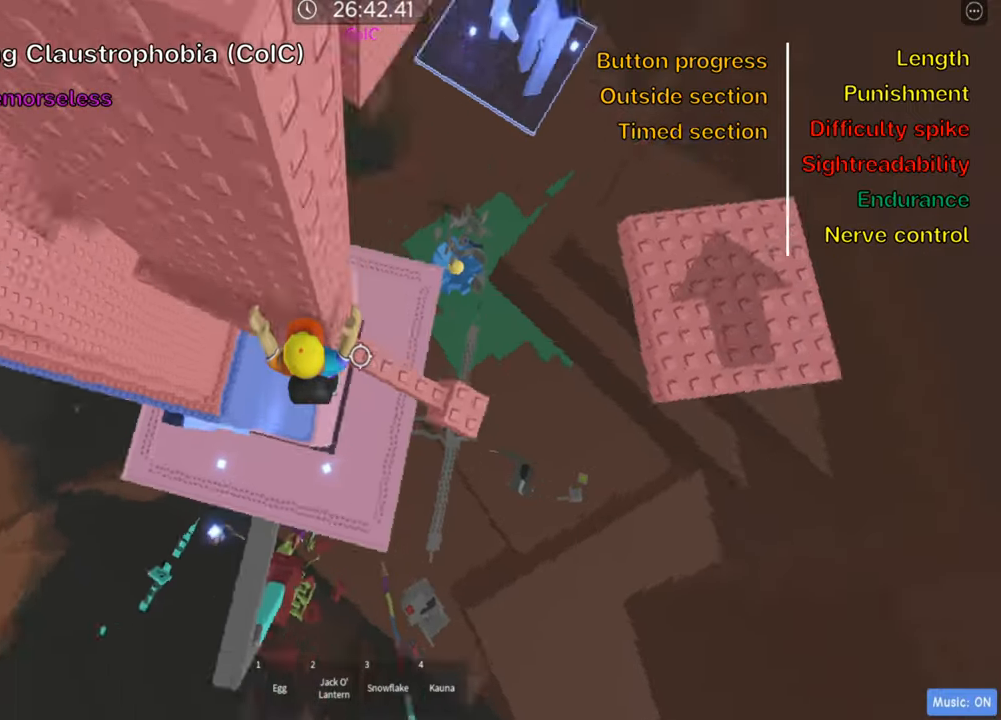
{"keys": ["d", "s"], "events": [[100, "space", "down"], [267, "d", "up"], [267, "space", "up"], [433, "s", "down"], [450, "d", "down"]]}
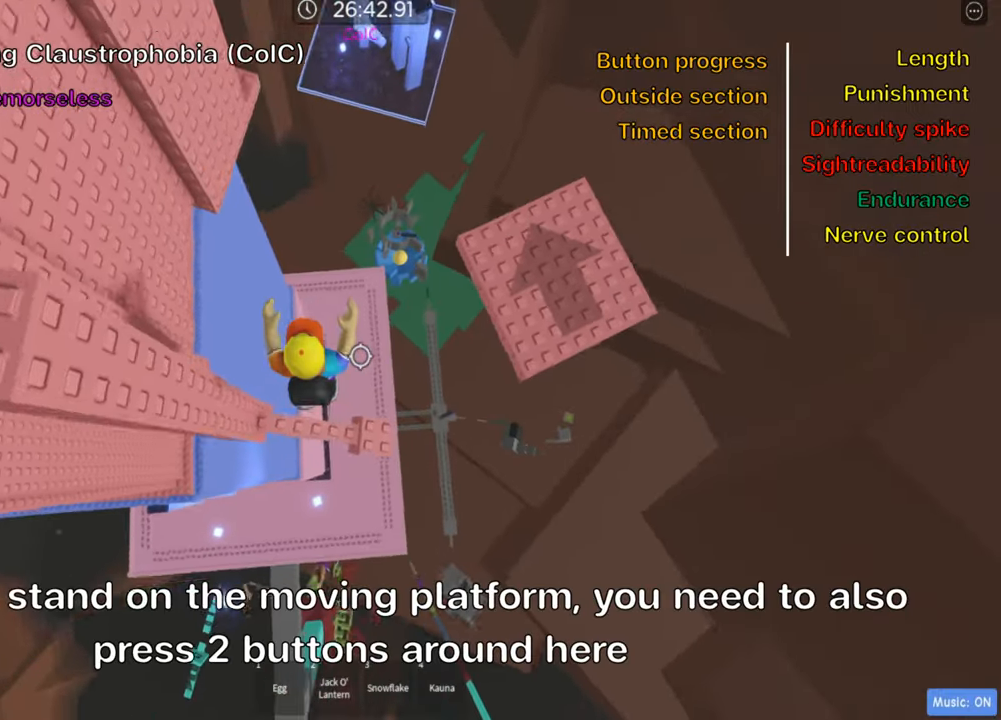
{"keys": ["d"], "events": [[83, "s", "up"], [317, "space", "down"], [450, "space", "up"]]}
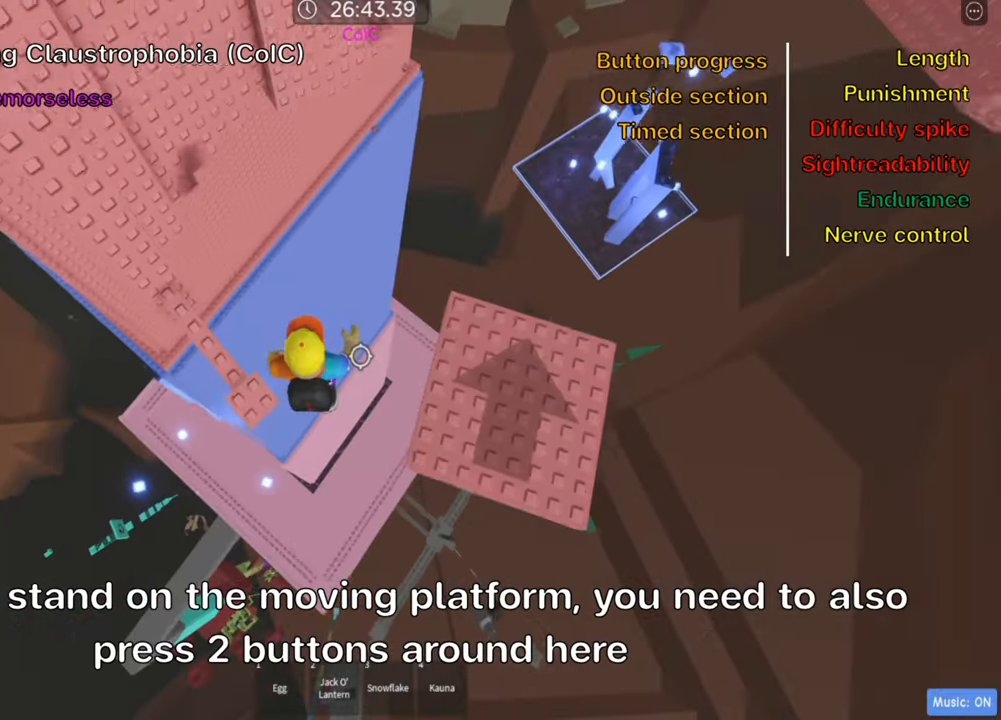
{"keys": ["shift"], "events": [[283, "shift", "down"], [383, "d", "up"], [450, "shift", "up"], [500, "shift", "down"]]}
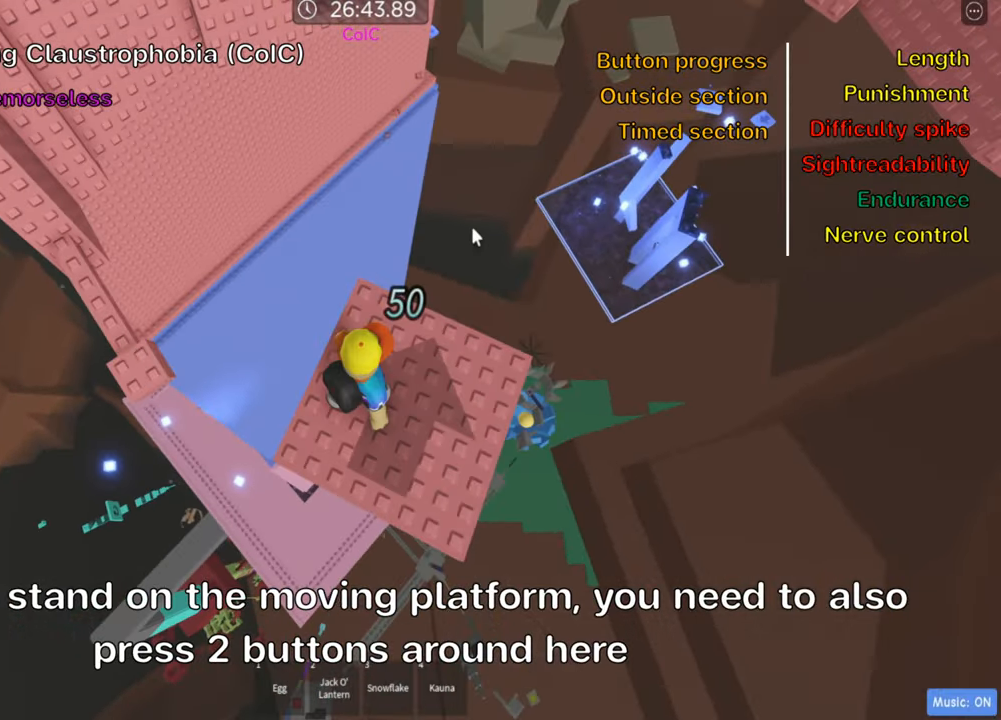
{"keys": [], "events": [[117, "shift", "up"], [167, "d", "down"], [217, "w", "down"], [300, "w", "up"], [350, "d", "up"]]}
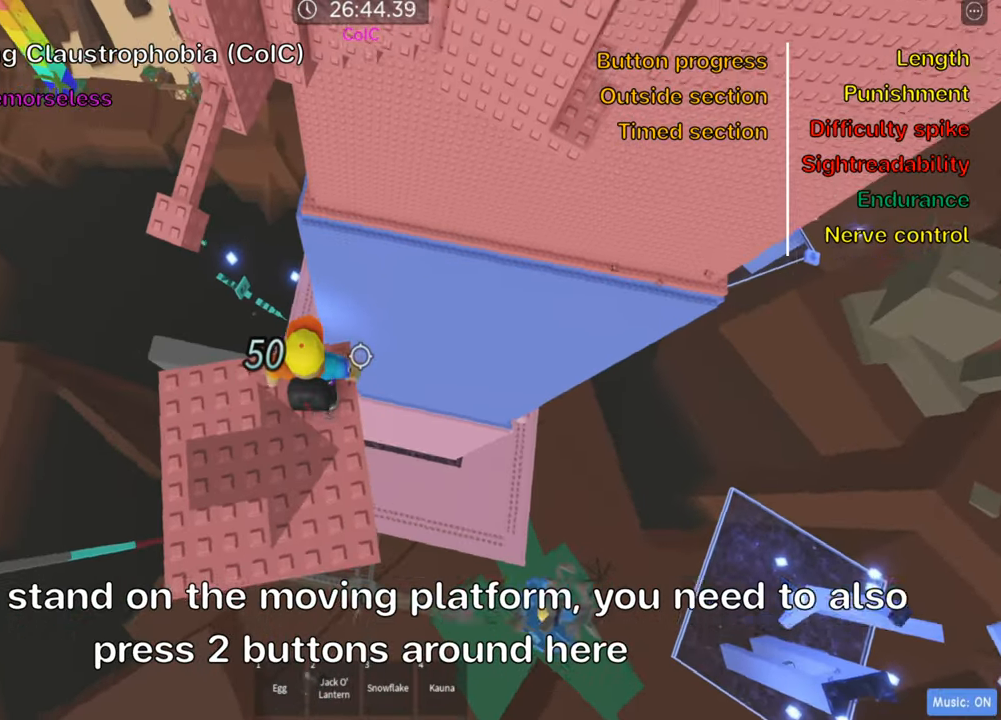
{"keys": [], "events": [[100, "d", "down"], [117, "w", "down"], [183, "d", "up"], [183, "w", "up"], [267, "shift", "down"], [417, "shift", "up"]]}
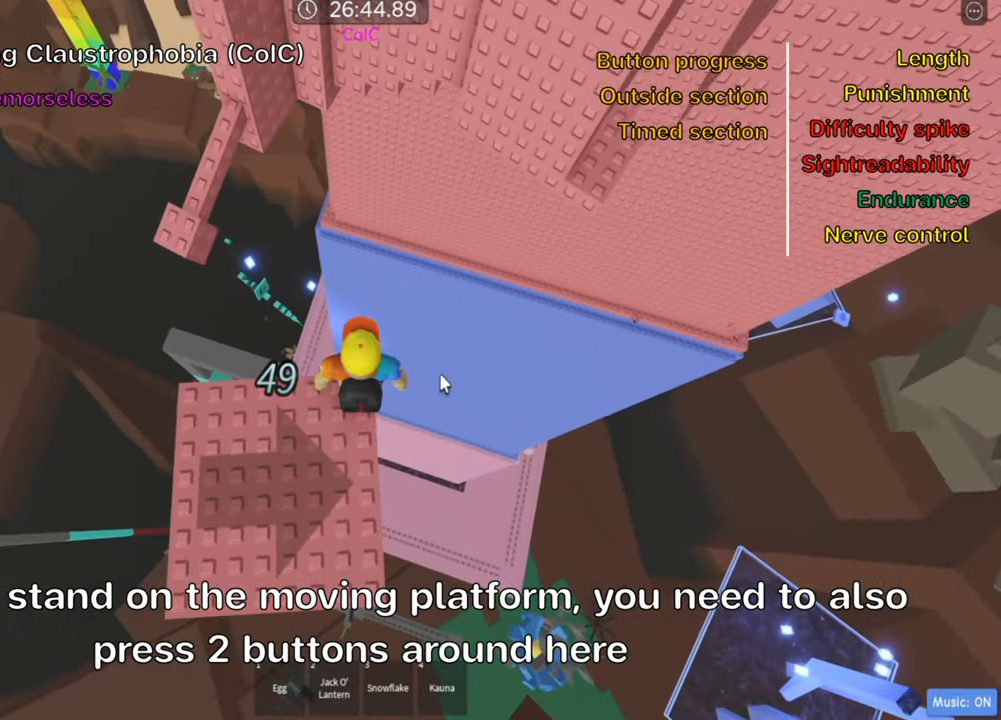
{"keys": [], "events": []}
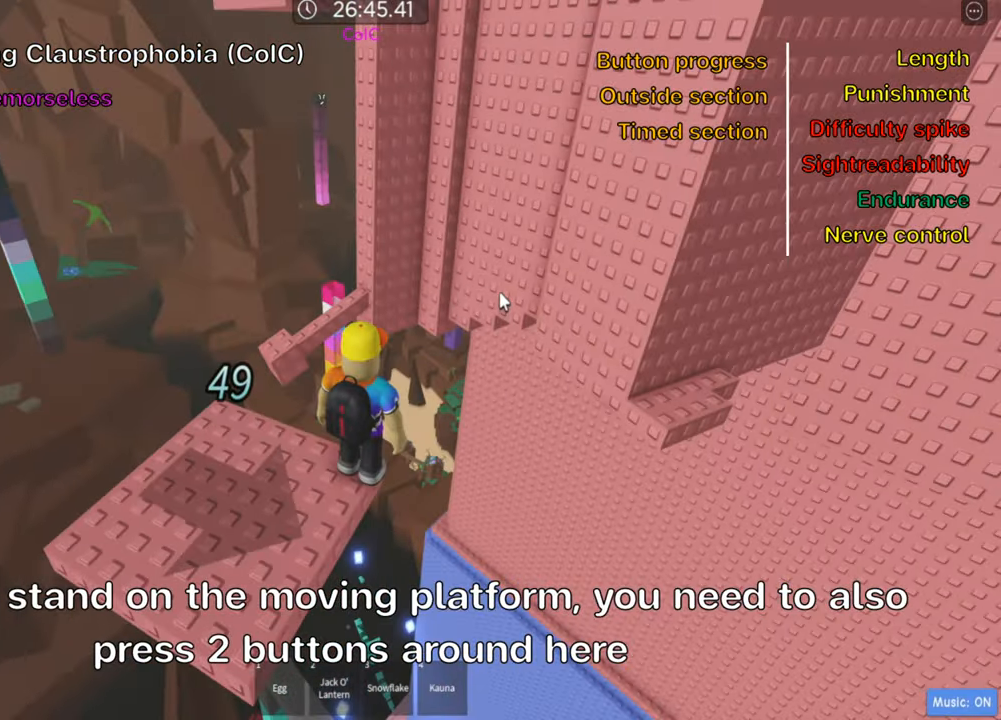
{"keys": [], "events": [[183, "shift", "down"], [317, "shift", "up"]]}
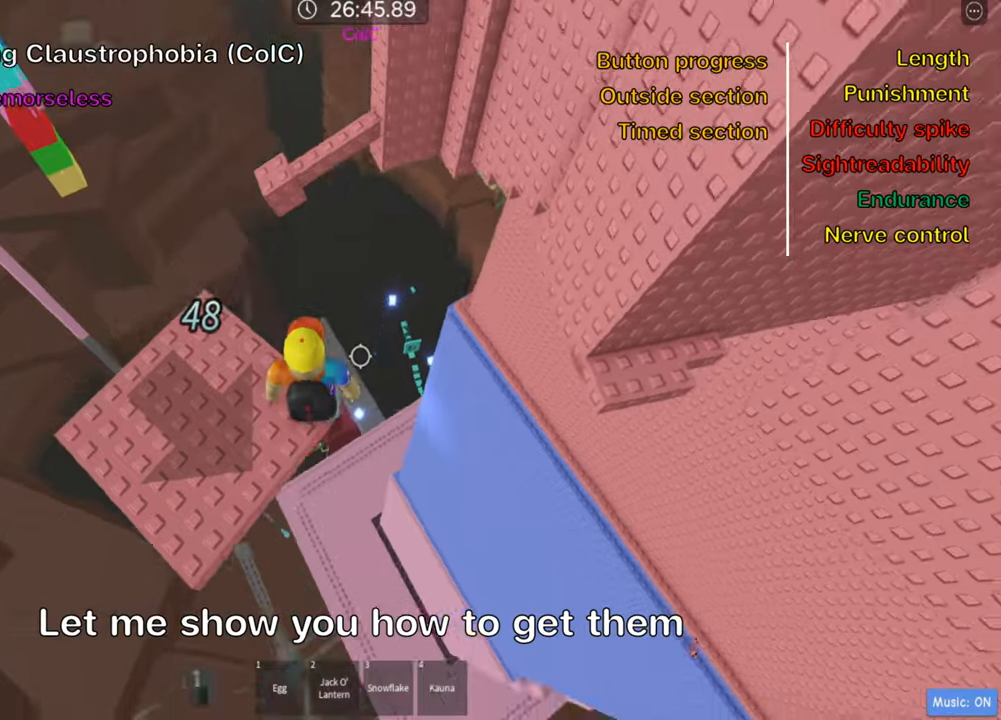
{"keys": ["d"], "events": [[166, "d", "down"], [316, "space", "down"], [450, "space", "up"]]}
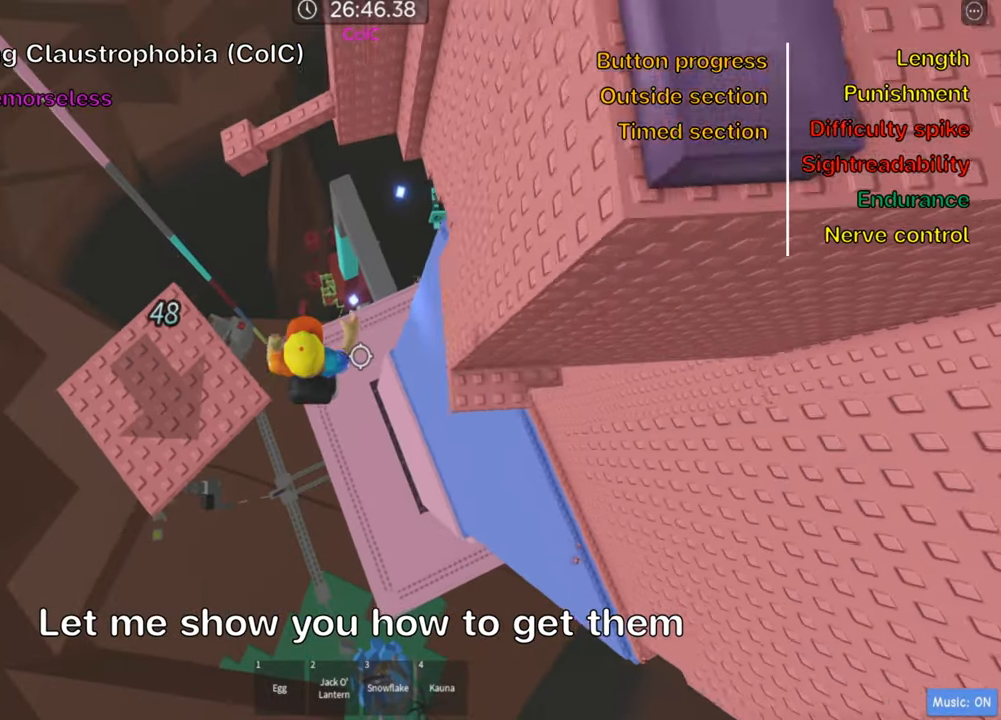
{"keys": ["d", "w"], "events": [[483, "w", "down"]]}
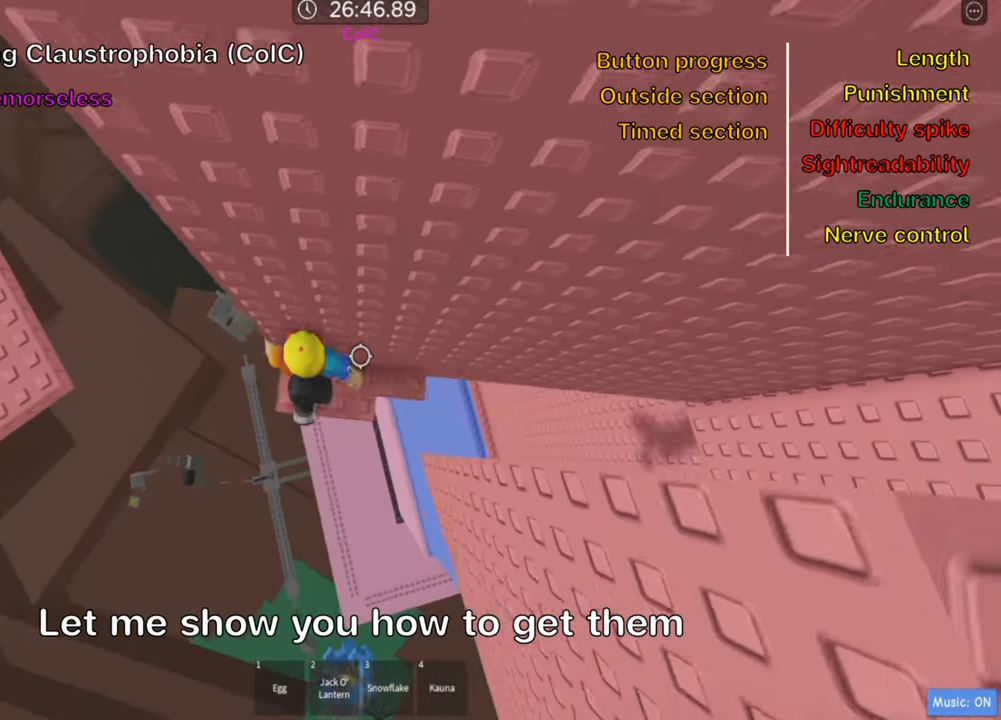
{"keys": ["d", "w"], "events": [[300, "w", "up"], [333, "d", "up"], [466, "d", "down"], [483, "w", "down"]]}
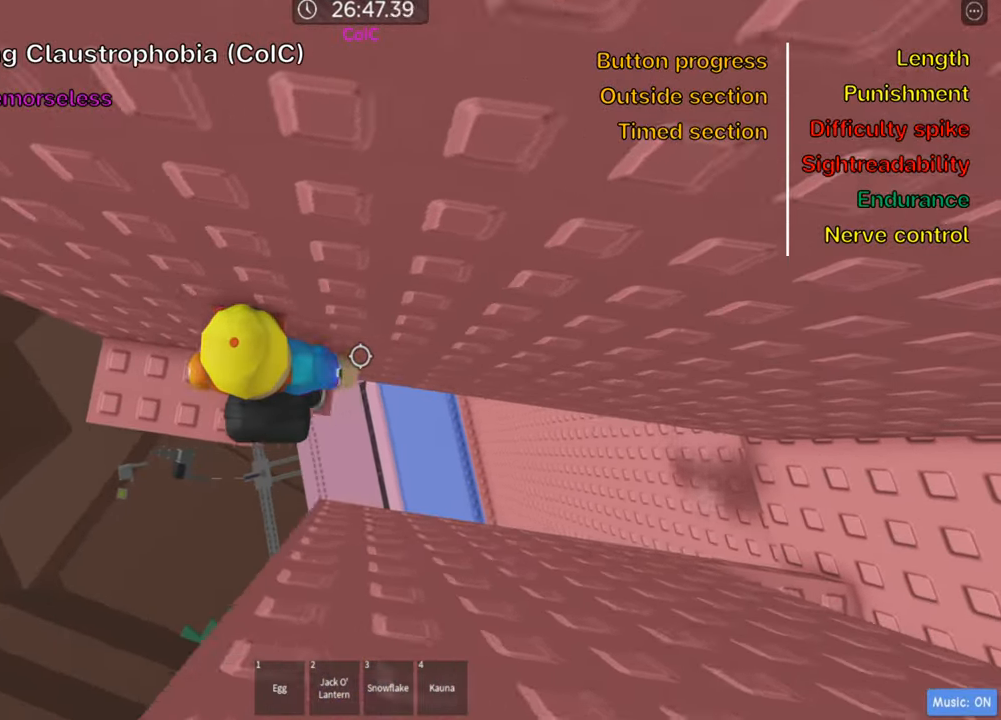
{"keys": ["d"], "events": [[50, "d", "up"], [66, "w", "up"], [483, "d", "down"]]}
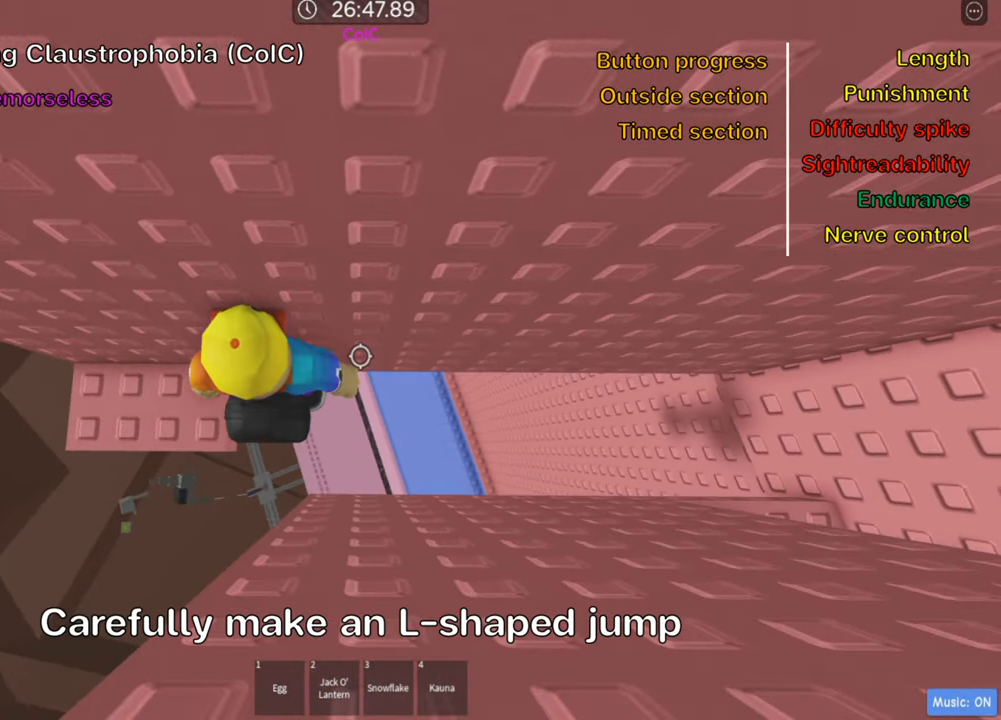
{"keys": ["d"], "events": [[100, "space", "down"], [250, "space", "up"]]}
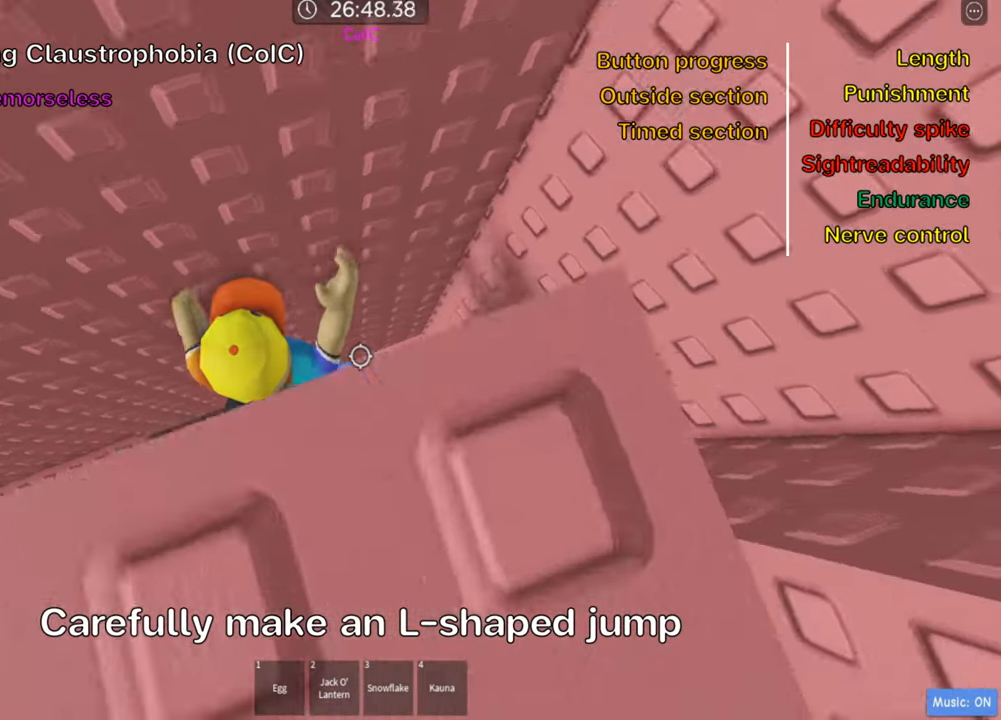
{"keys": ["s"], "events": [[200, "space", "down"], [283, "d", "up"], [333, "space", "up"], [483, "s", "down"]]}
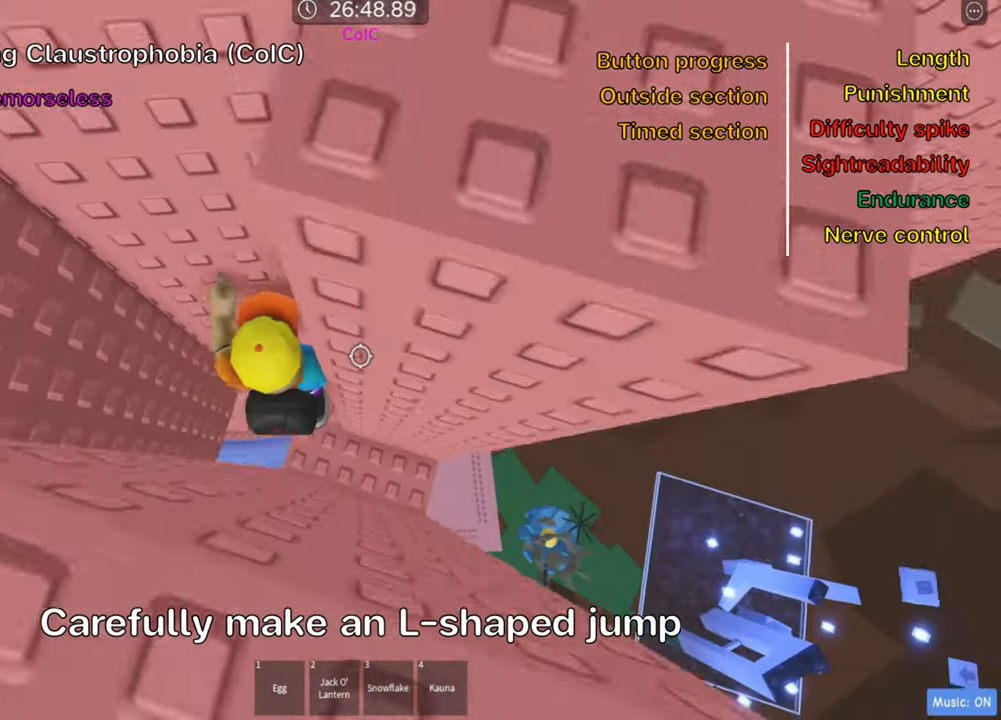
{"keys": ["d", "w"], "events": [[66, "d", "down"], [166, "s", "up"], [200, "d", "up"], [316, "d", "down"], [500, "w", "down"]]}
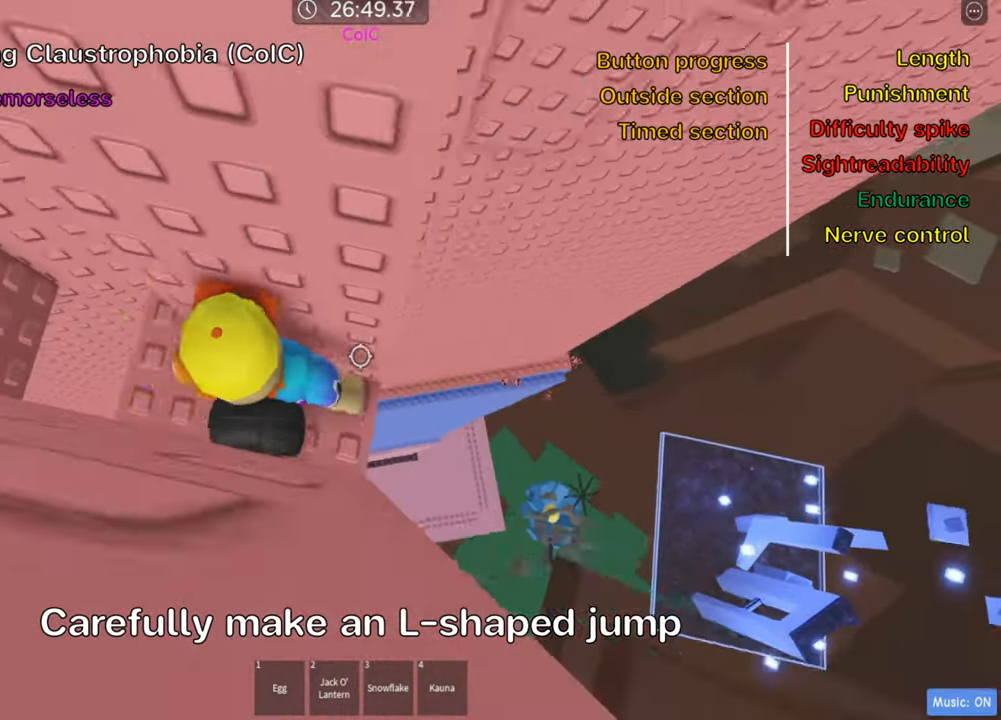
{"keys": ["shift"], "events": [[83, "d", "up"], [116, "shift", "down"], [116, "w", "up"], [266, "shift", "up"], [500, "shift", "down"]]}
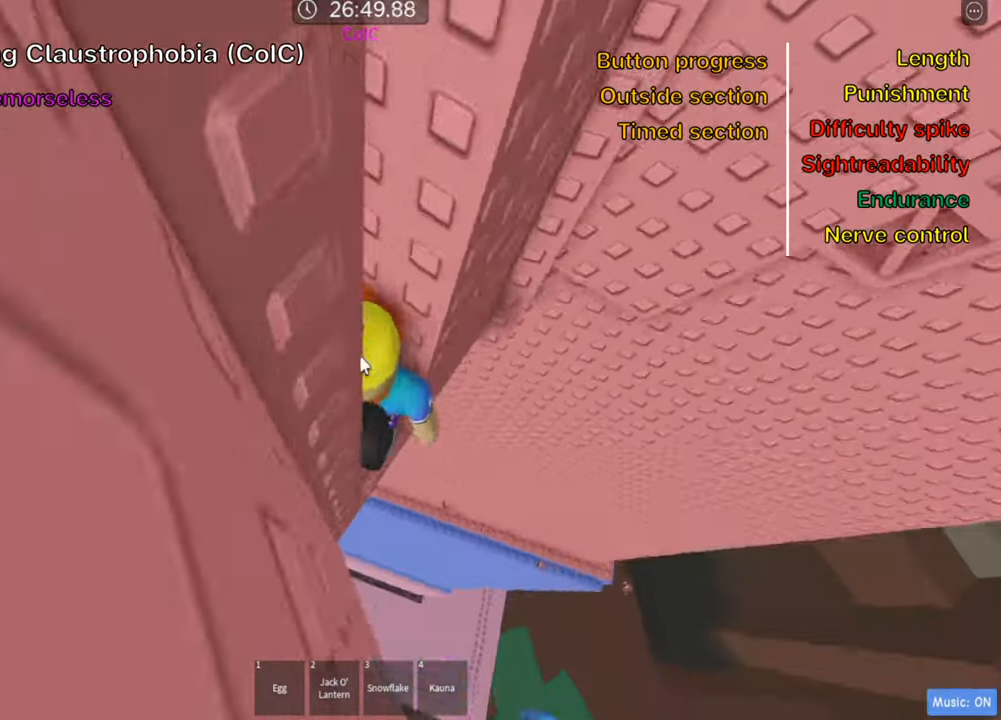
{"keys": ["d", "space"], "events": [[116, "shift", "up"], [366, "d", "down"], [516, "space", "down"]]}
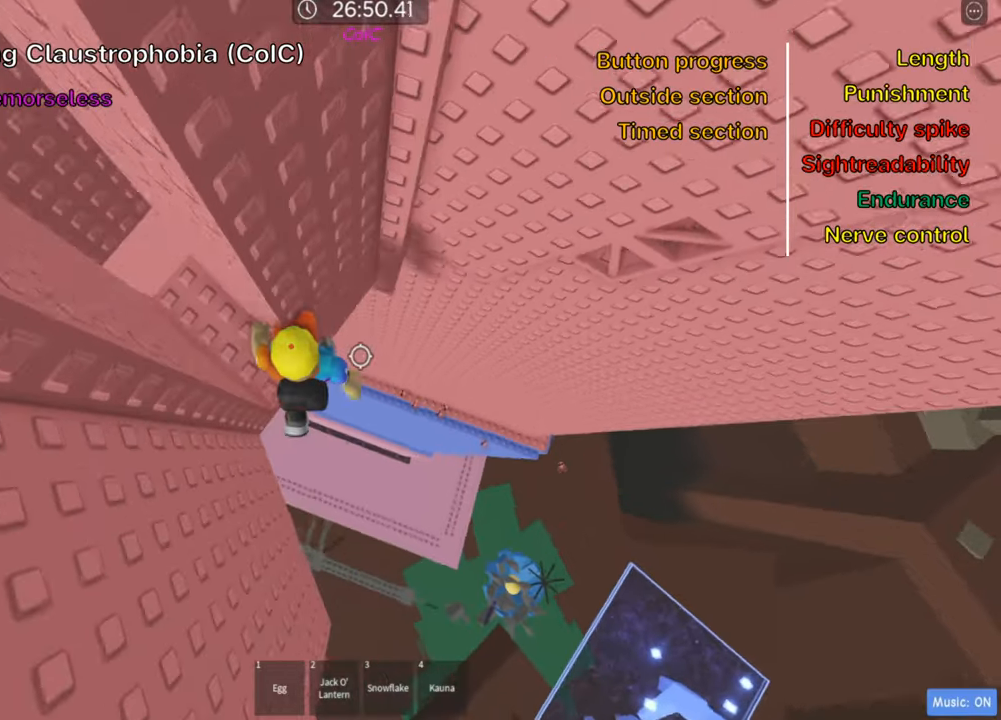
{"keys": ["d", "w"], "events": [[133, "space", "up"], [350, "w", "down"]]}
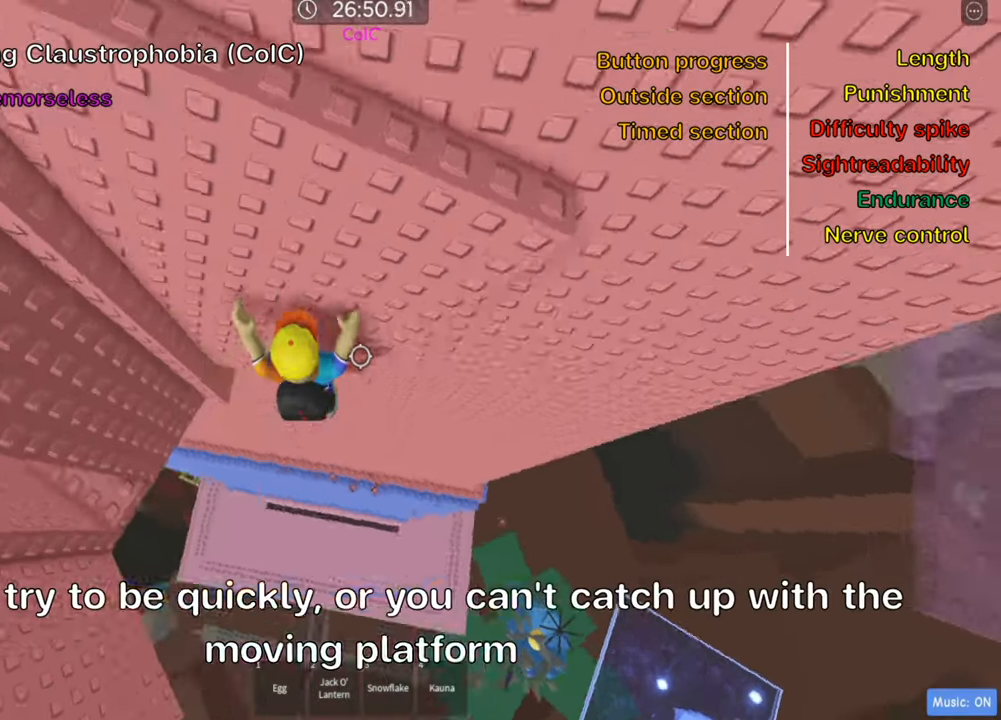
{"keys": ["w"], "events": [[33, "d", "up"], [283, "d", "down"], [400, "d", "up"]]}
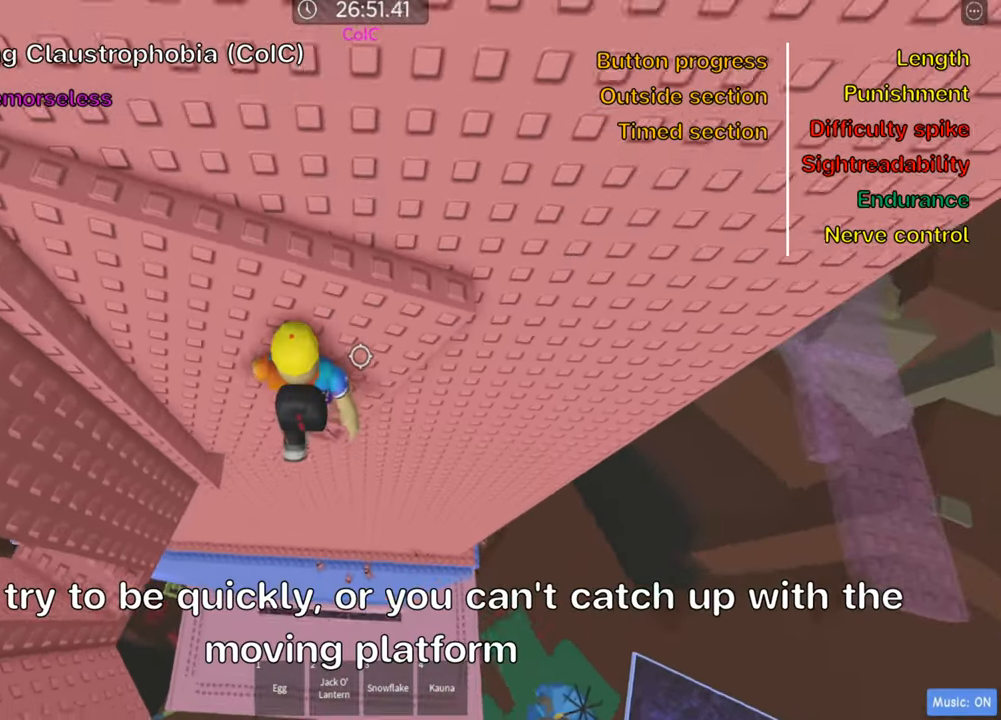
{"keys": ["d", "w"], "events": [[116, "d", "down"], [216, "d", "up"], [416, "d", "down"]]}
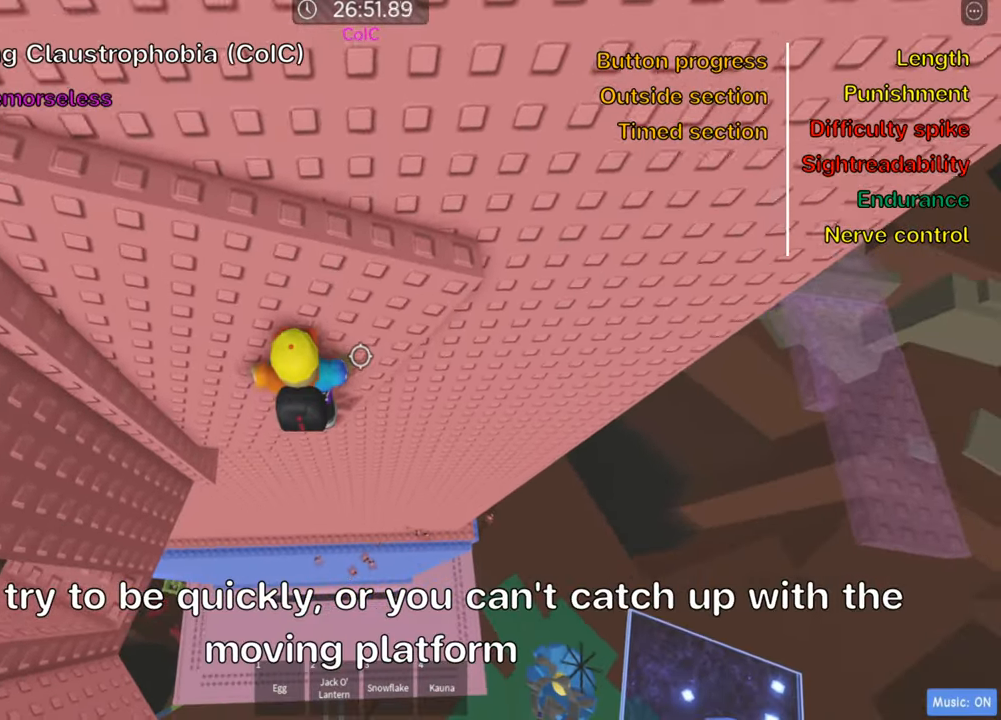
{"keys": ["w"], "events": [[33, "d", "up"], [183, "w", "up"], [416, "w", "down"]]}
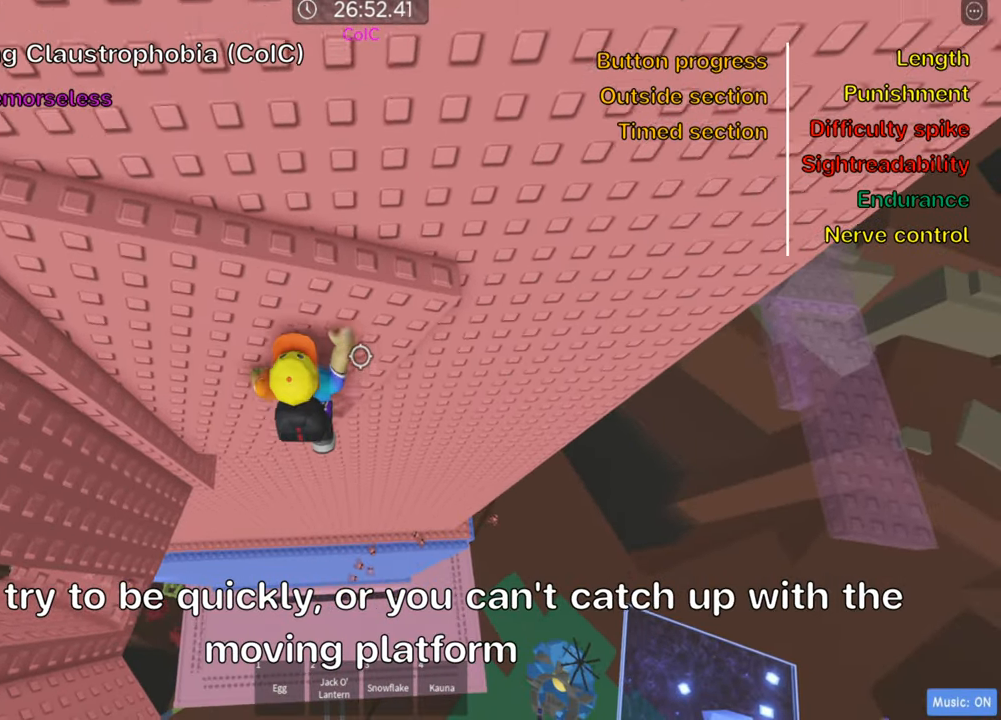
{"keys": ["a", "space", "w"], "events": [[16, "space", "down"], [66, "w", "up"], [150, "d", "down"], [150, "space", "up"], [166, "w", "down"], [300, "d", "up"], [400, "a", "down"], [500, "space", "down"]]}
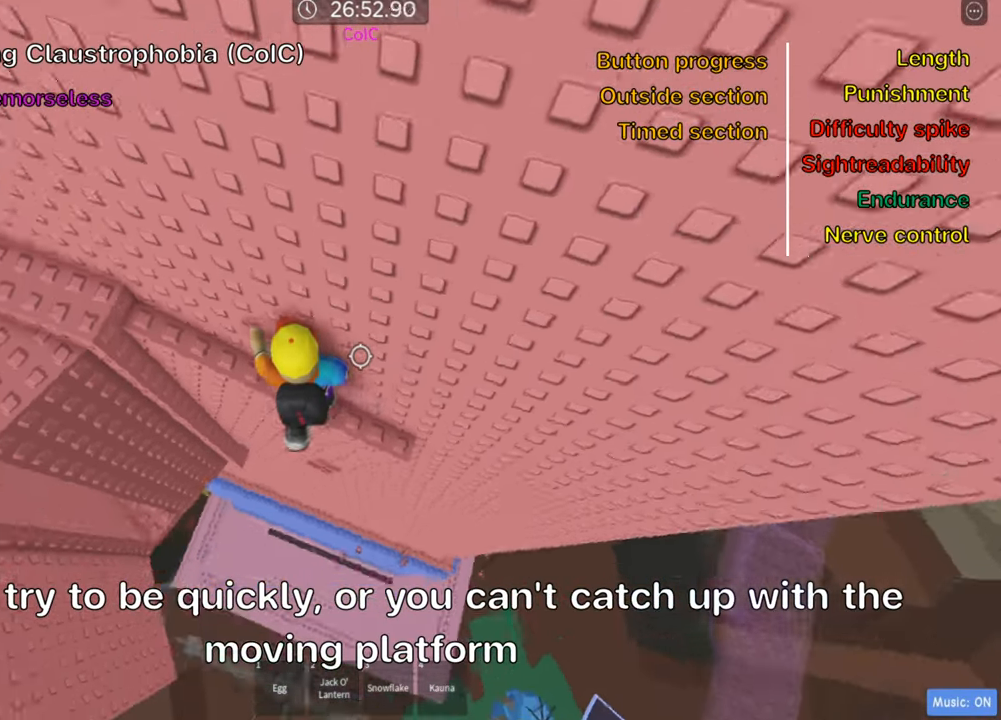
{"keys": ["a", "w"], "events": [[166, "space", "up"]]}
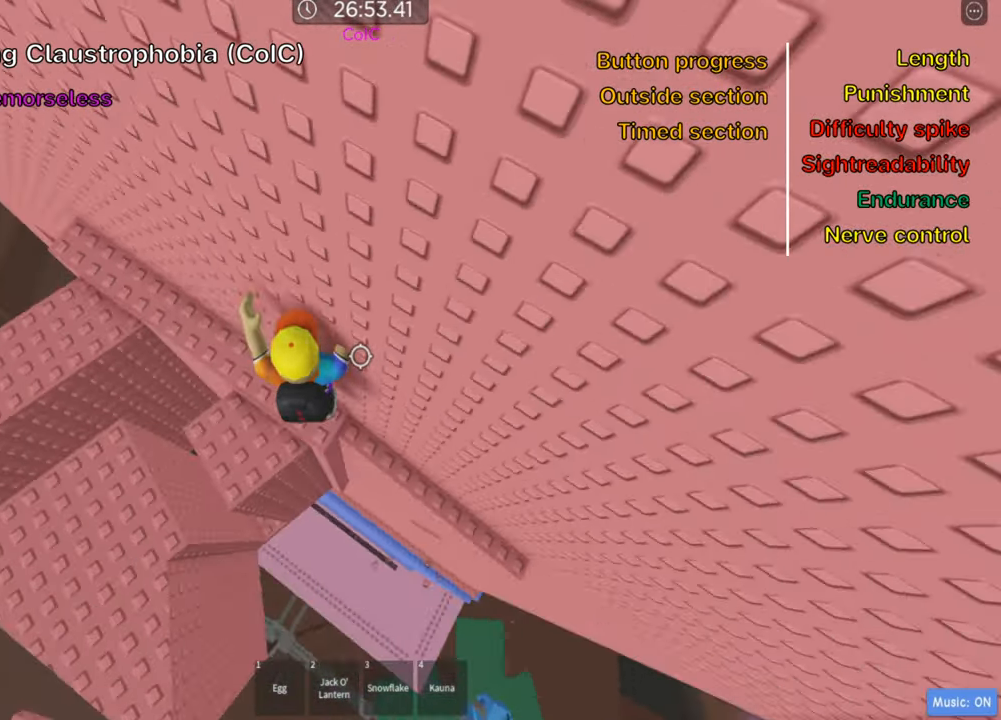
{"keys": ["d", "w"], "events": [[150, "space", "down"], [166, "a", "up"], [283, "space", "up"], [483, "d", "down"]]}
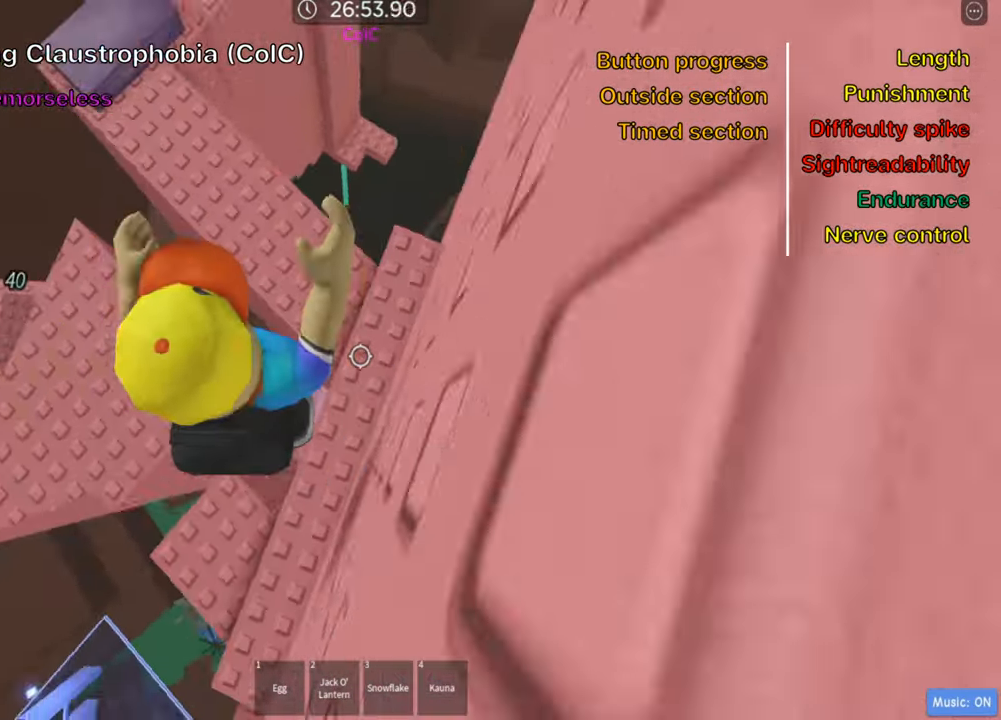
{"keys": ["shift", "w"], "events": [[166, "d", "up"], [166, "shift", "down"], [300, "shift", "up"], [383, "shift", "down"]]}
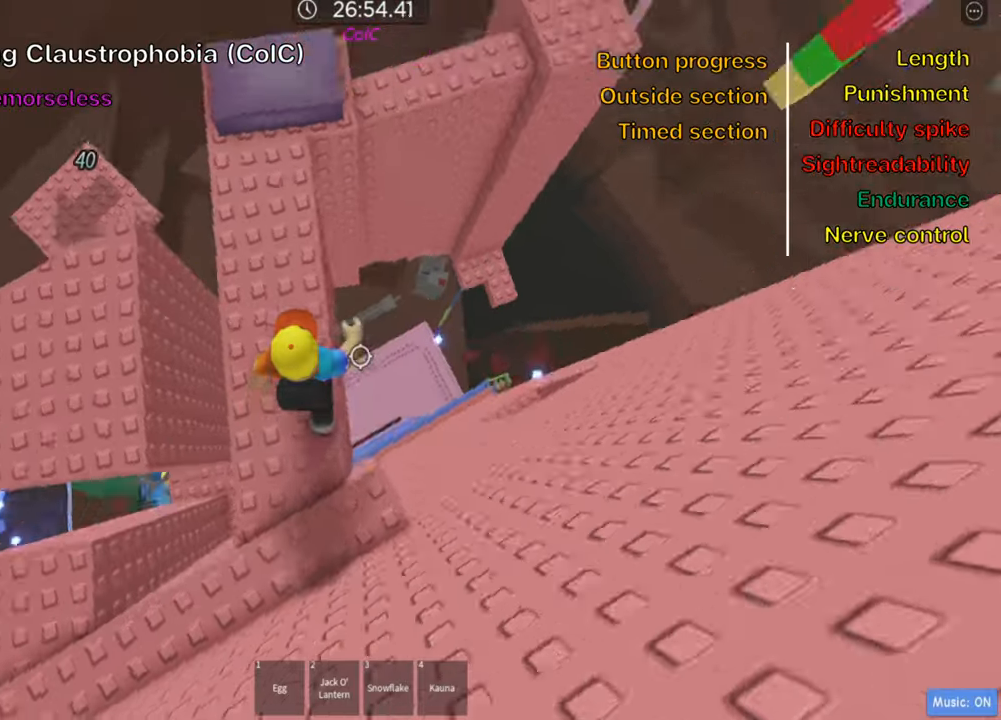
{"keys": ["d", "w"], "events": [[17, "shift", "up"], [50, "d", "down"], [117, "space", "down"], [250, "space", "up"]]}